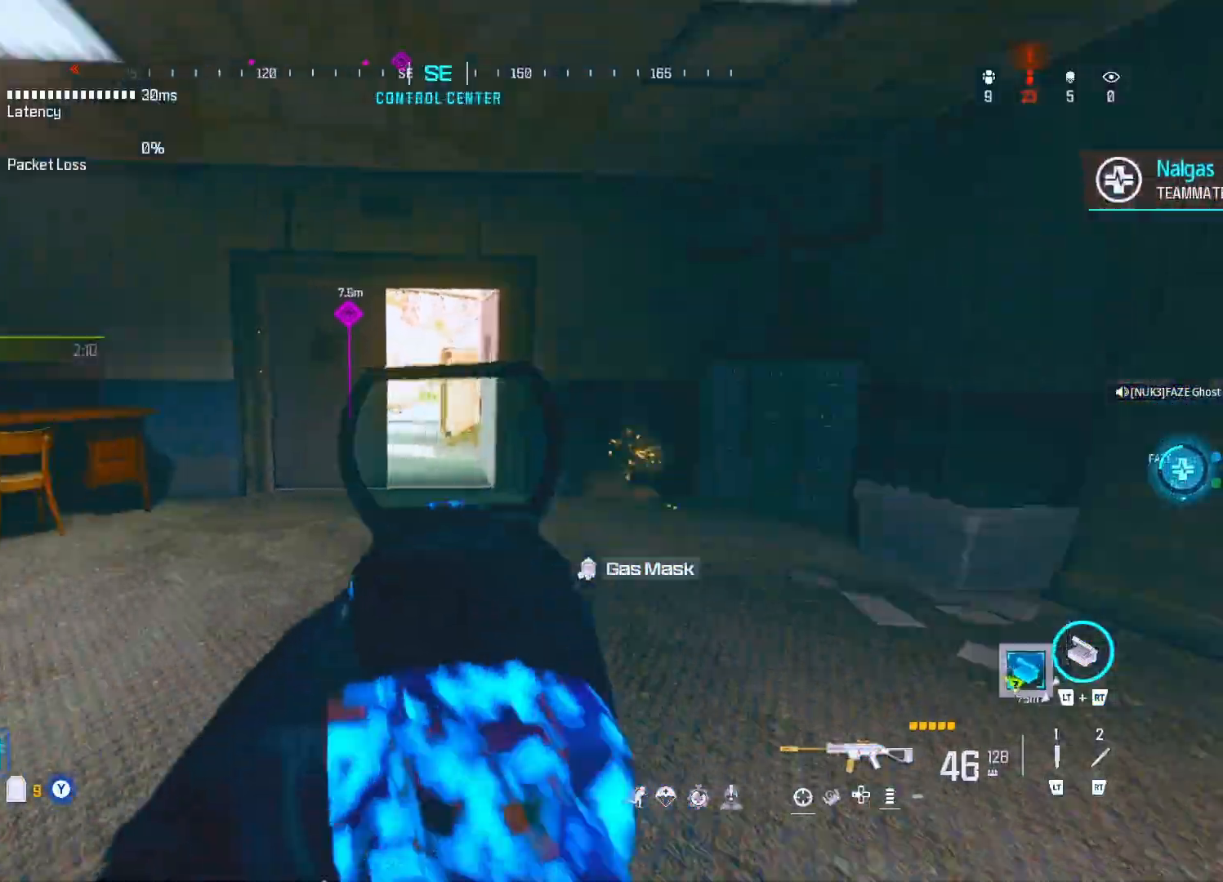
Gameplay with a controller (Xbox layout); each line is a JSON object with the inputs held at the frame after it. "events" lists button and stick changes between this image and that frame as [ms after this image, input, new state], when the widget could be followed in between.
{"buttons": [], "left_stick": "up-right", "right_stick": "center", "events": [[67, "left_stick", "up"], [67, "right_stick", "center"], [117, "right_stick", "right"], [267, "left_stick", "up-right"], [267, "right_stick", "center"]]}
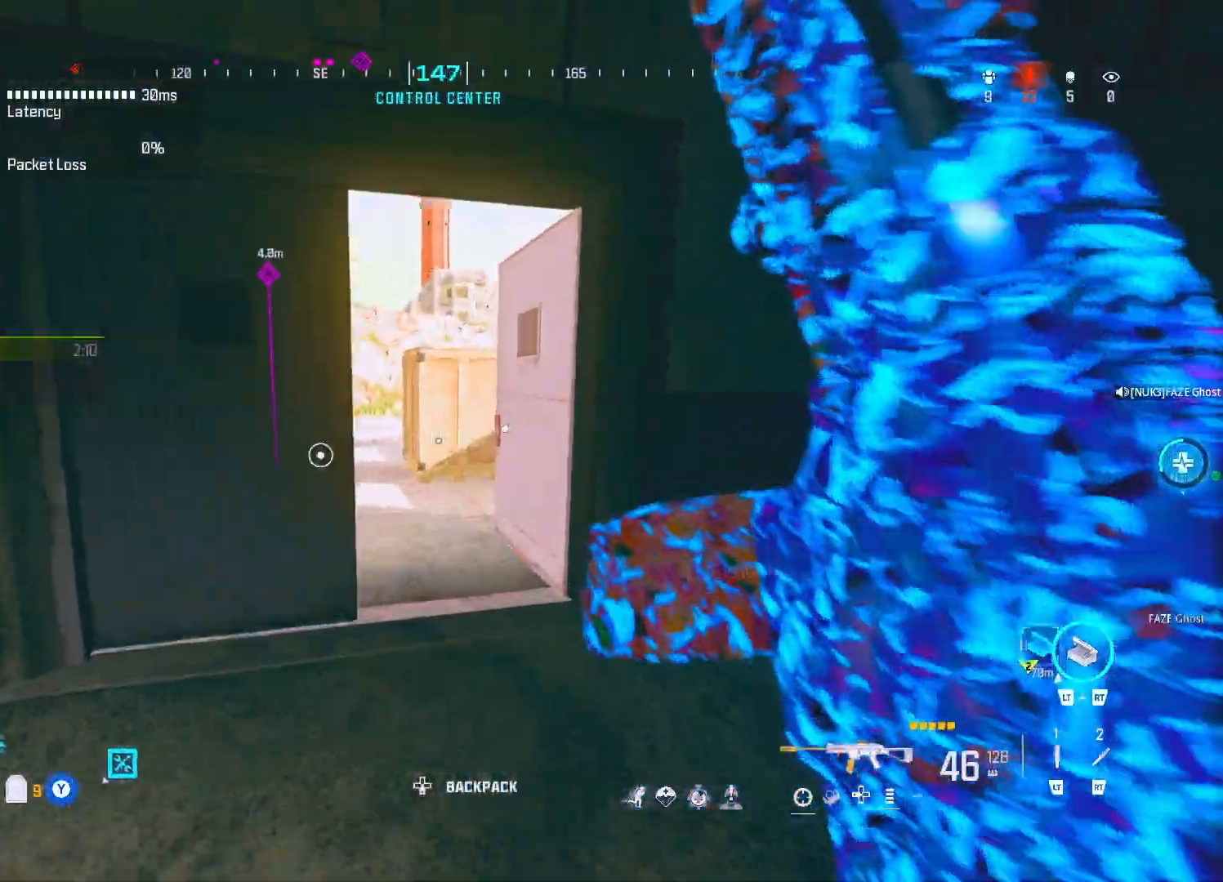
{"buttons": [], "left_stick": "up-right", "right_stick": "center", "events": [[83, "right_stick", "left"], [317, "right_stick", "center"]]}
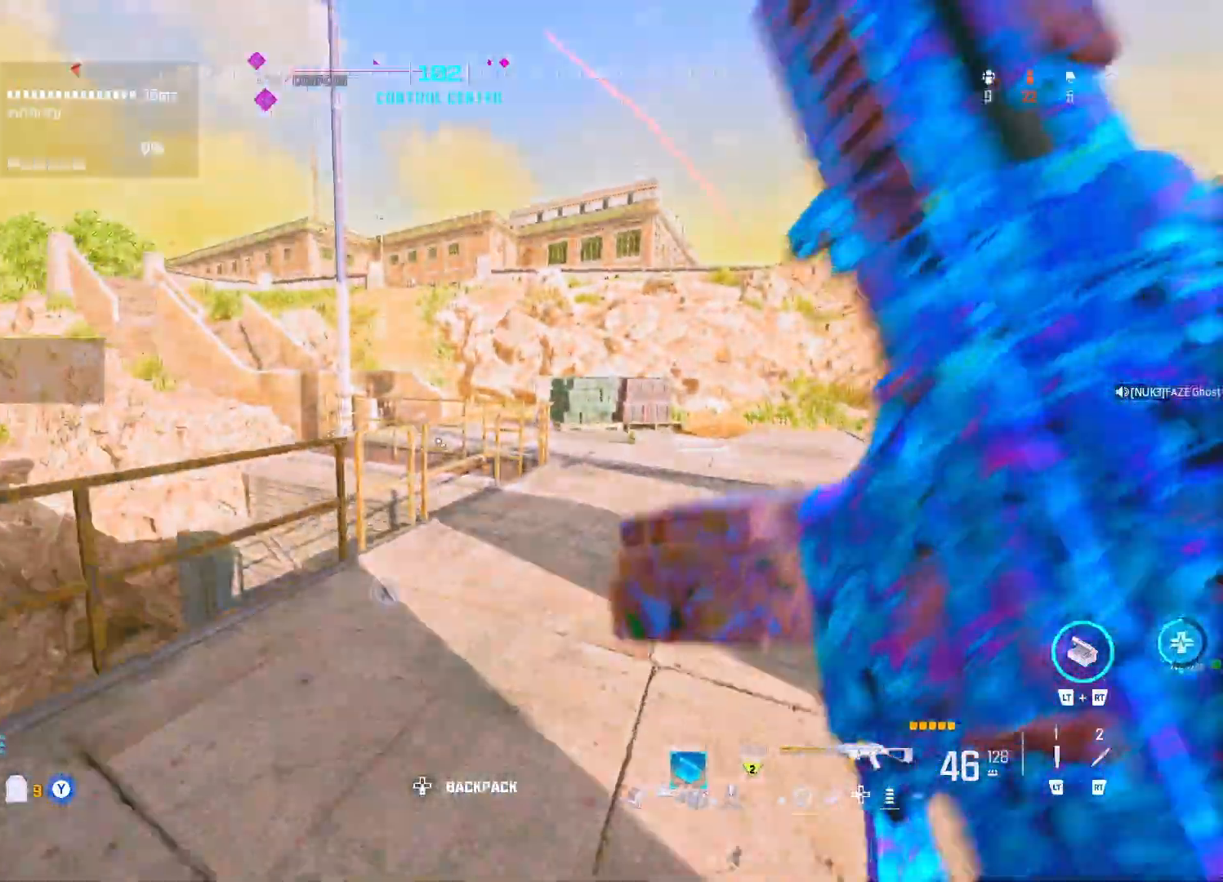
{"buttons": [], "left_stick": "left", "right_stick": "center", "events": [[17, "DPAD_UP", "down"], [150, "A", "down"], [150, "DPAD_UP", "up"], [150, "right_stick", "left"], [200, "left_stick", "right"], [217, "A", "up"], [350, "left_stick", "up"], [350, "right_stick", "down"], [467, "left_stick", "left"], [500, "right_stick", "center"]]}
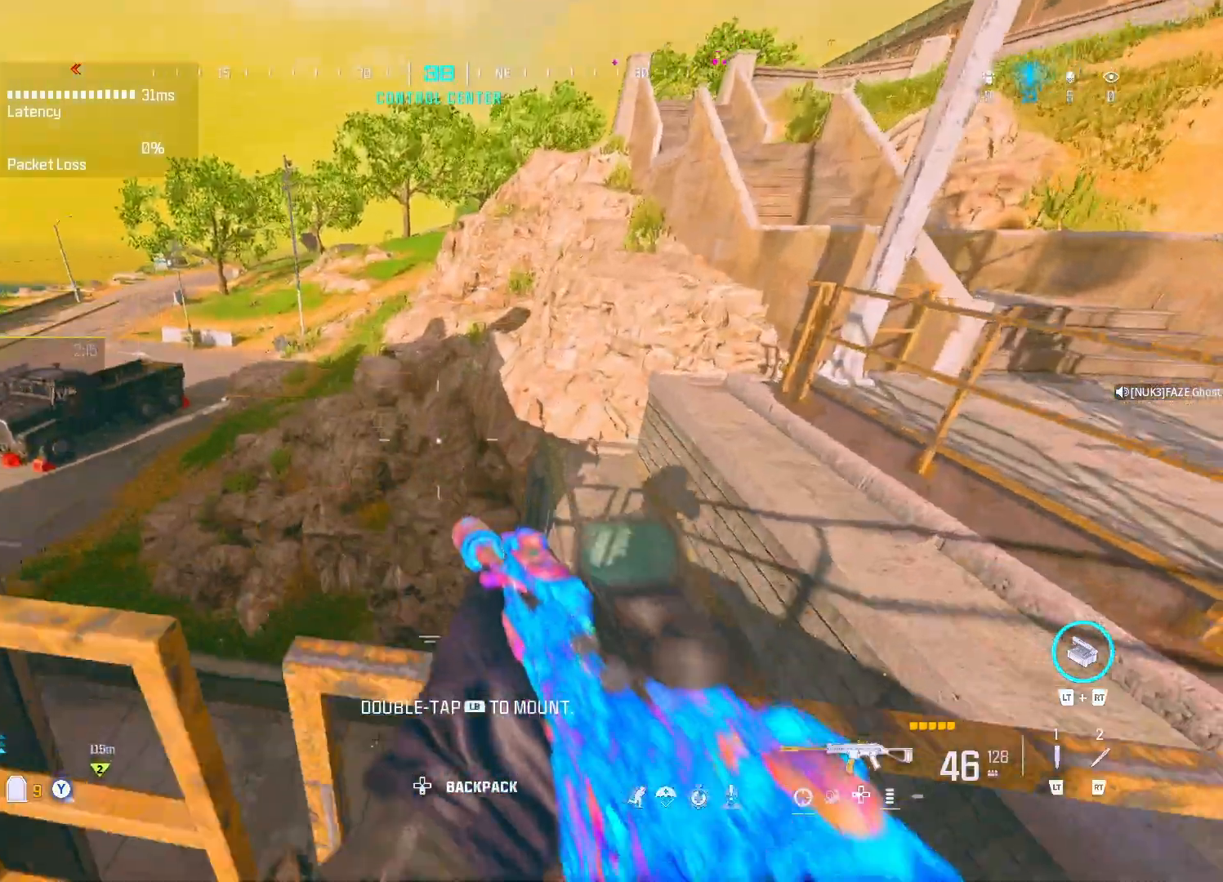
{"buttons": [], "left_stick": "up-right", "right_stick": "center", "events": [[67, "A", "down"], [67, "left_stick", "up"], [133, "A", "up"], [133, "right_stick", "down"], [183, "A", "down"], [250, "right_stick", "down-left"], [333, "A", "up"], [400, "A", "down"], [400, "left_stick", "up-right"], [400, "right_stick", "center"], [467, "A", "up"]]}
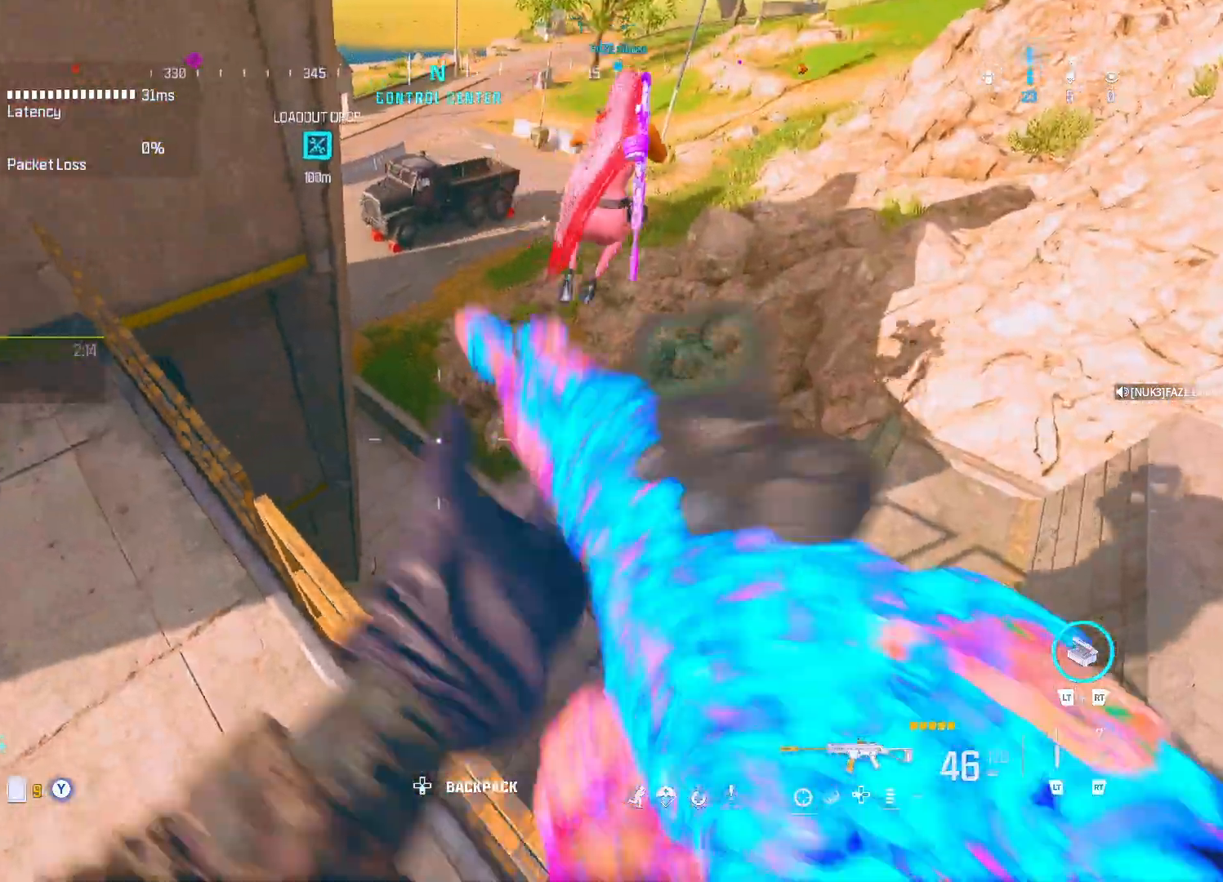
{"buttons": [], "left_stick": "up-right", "right_stick": "center", "events": [[33, "right_stick", "down"], [117, "right_stick", "center"]]}
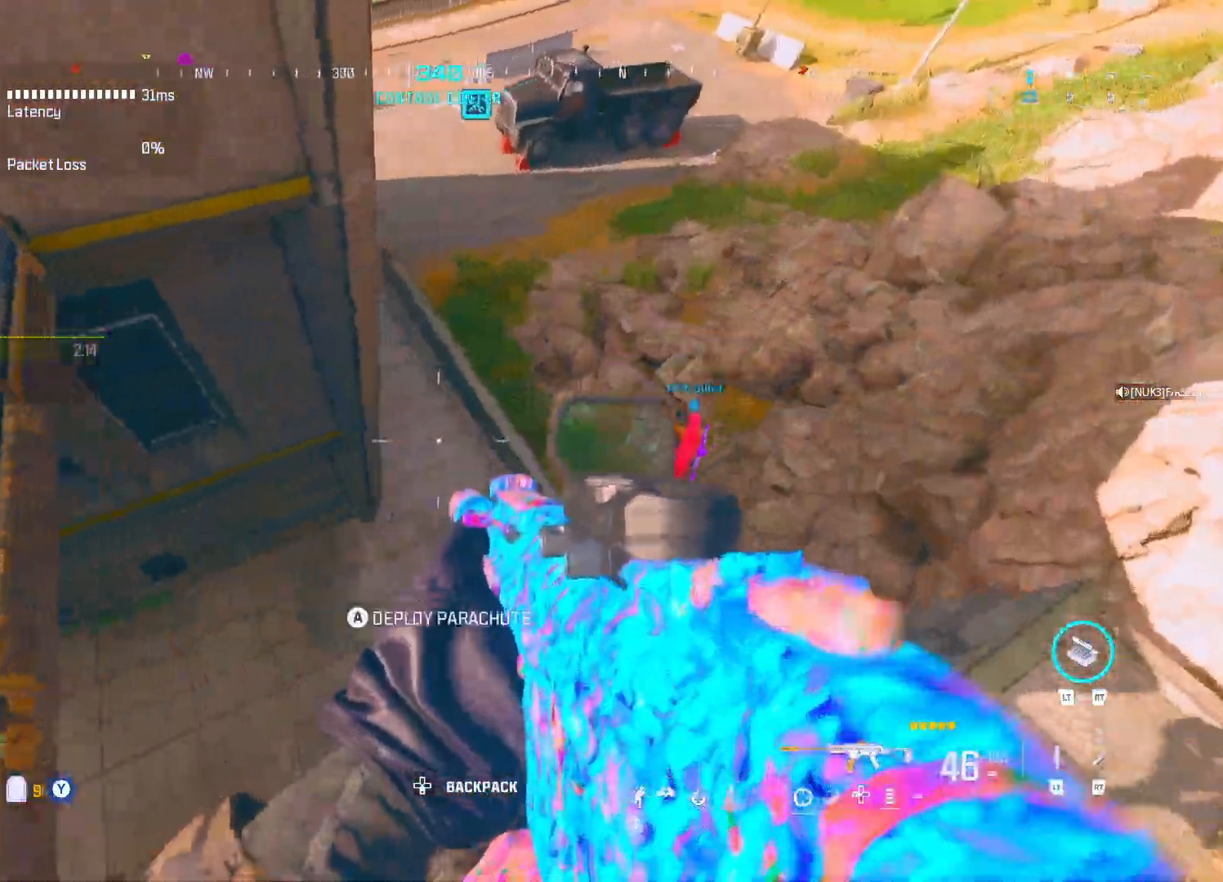
{"buttons": [], "left_stick": "up", "right_stick": "up", "events": [[17, "left_stick", "center"], [83, "left_stick", "down-left"], [283, "left_stick", "up"], [367, "right_stick", "up"]]}
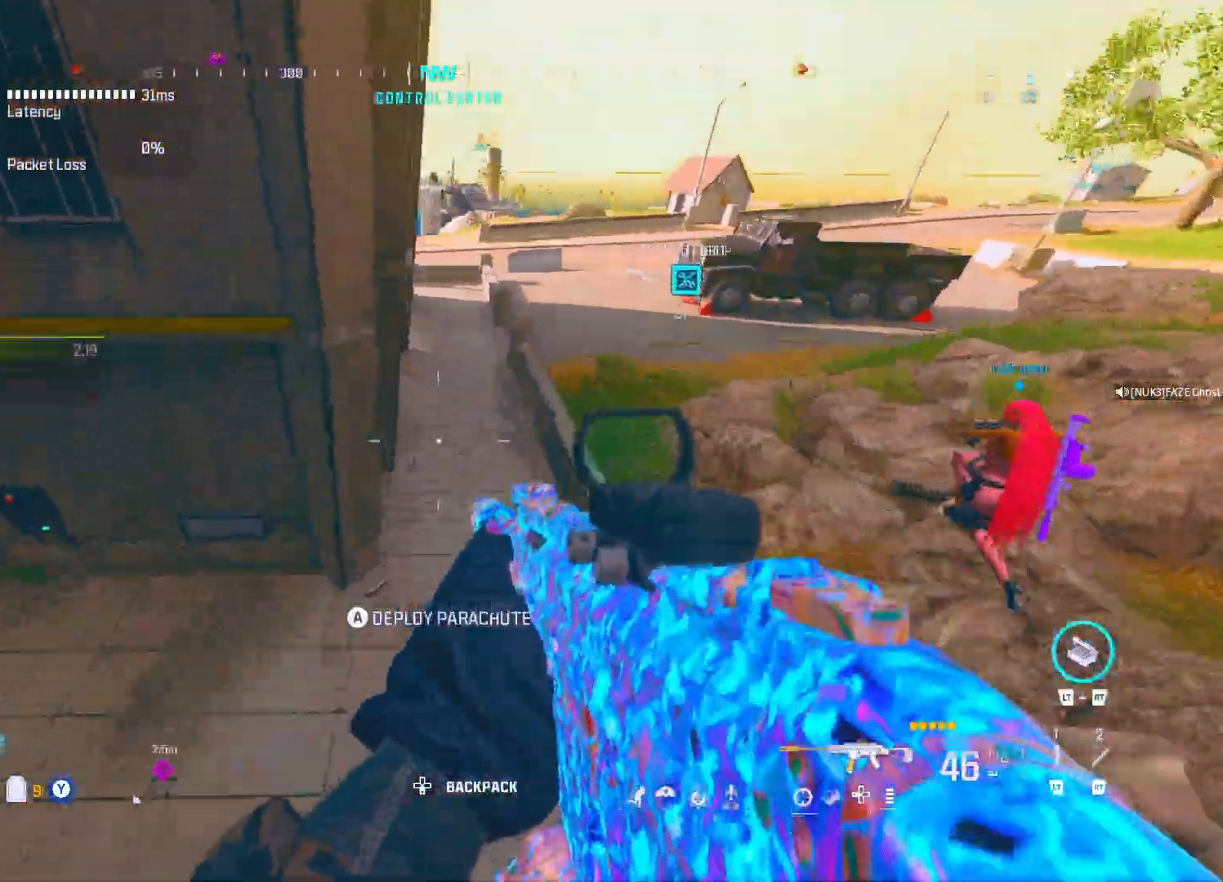
{"buttons": [], "left_stick": "up-left", "right_stick": "left", "events": [[133, "right_stick", "center"], [467, "left_stick", "up-left"], [467, "right_stick", "left"]]}
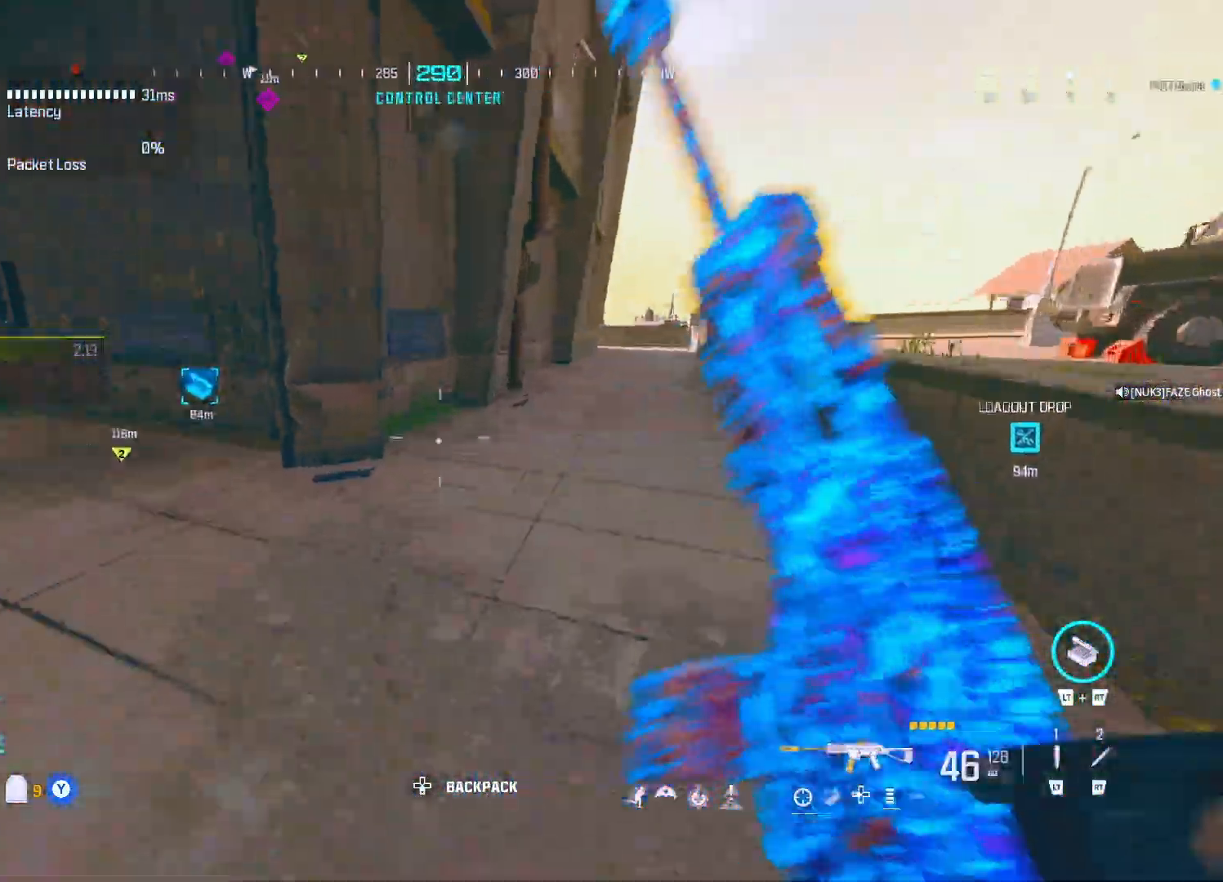
{"buttons": [], "left_stick": "up-left", "right_stick": "center", "events": [[317, "right_stick", "right"], [367, "DPAD_UP", "down"], [367, "right_stick", "center"], [450, "DPAD_UP", "up"]]}
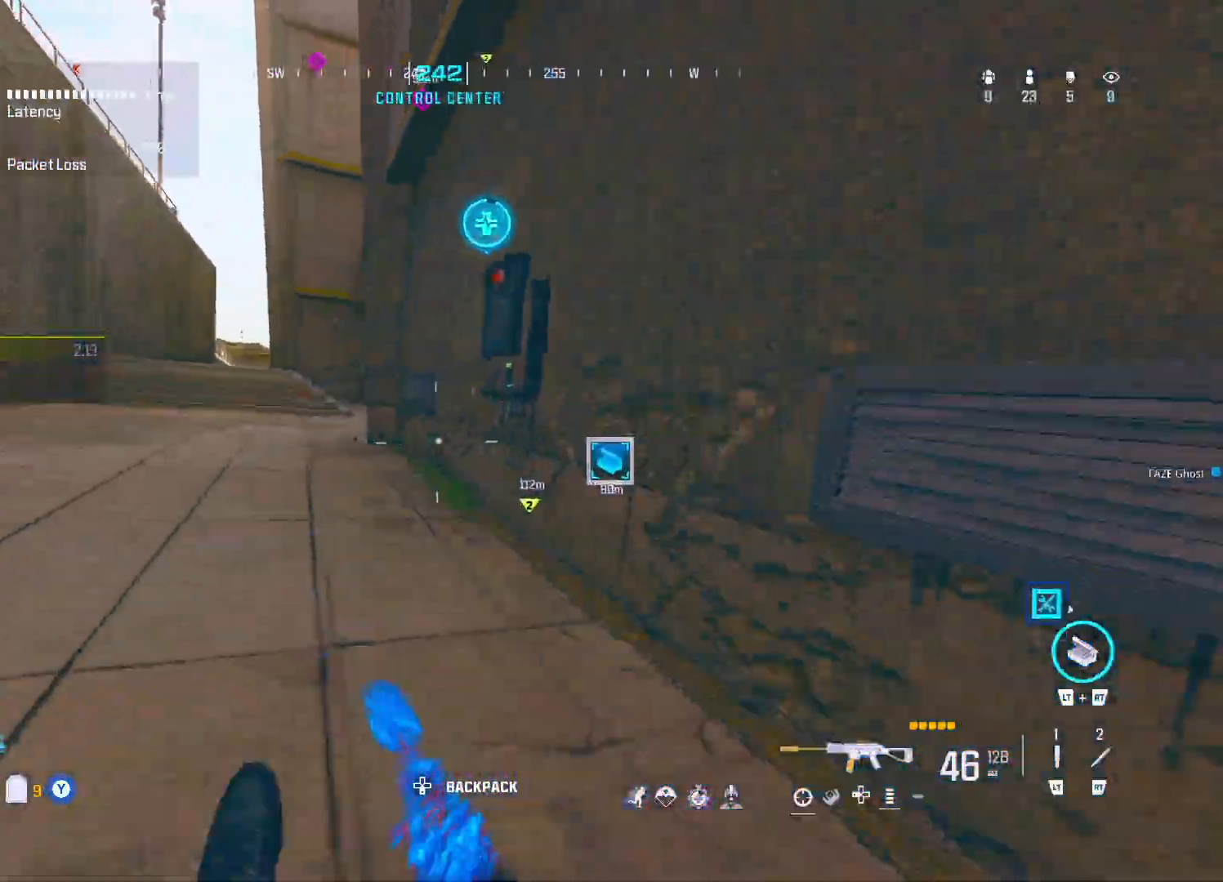
{"buttons": ["Y"], "left_stick": "up-left", "right_stick": "center", "events": [[33, "A", "down"], [83, "A", "up"], [233, "Y", "down"], [283, "Y", "up"], [300, "Y", "down"]]}
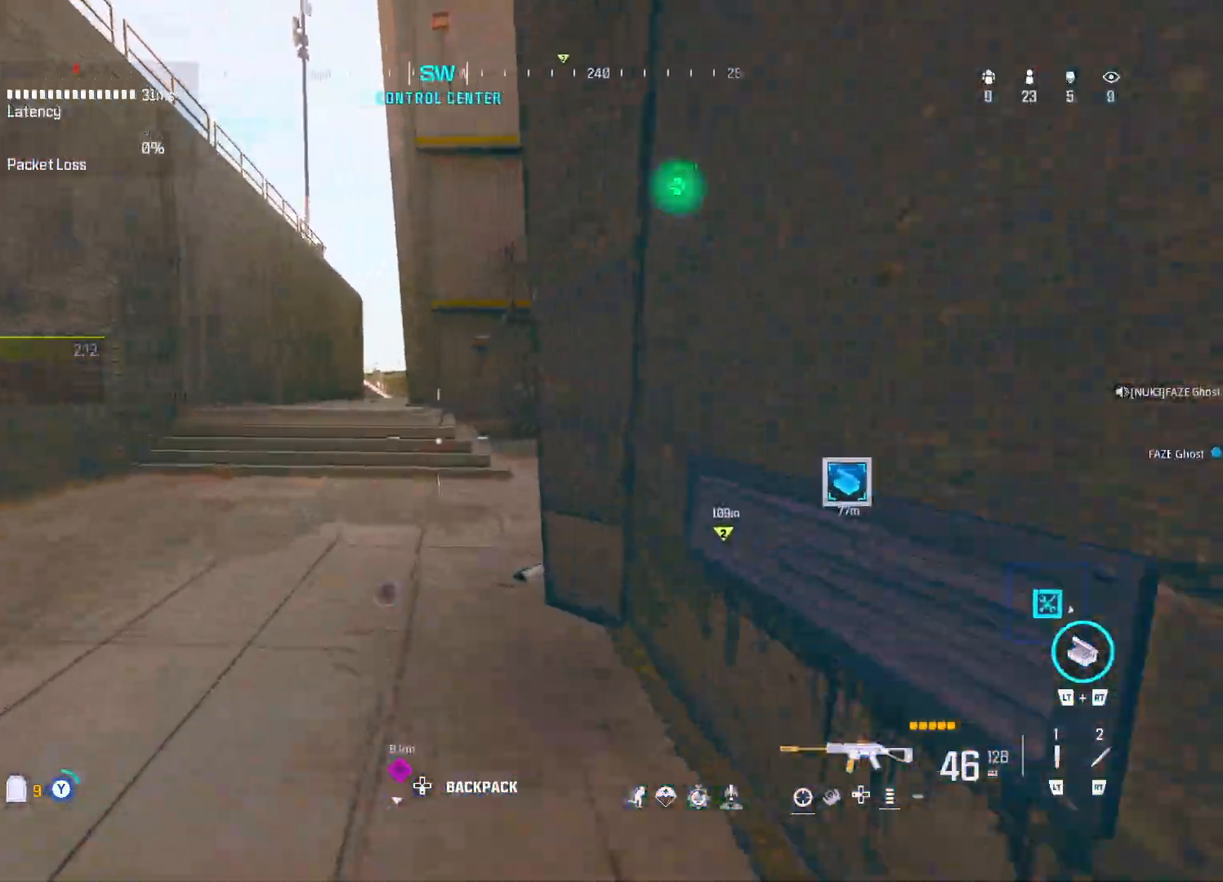
{"buttons": [], "left_stick": "up-left", "right_stick": "right", "events": [[183, "Y", "up"], [417, "Y", "down"], [417, "right_stick", "right"], [483, "Y", "up"]]}
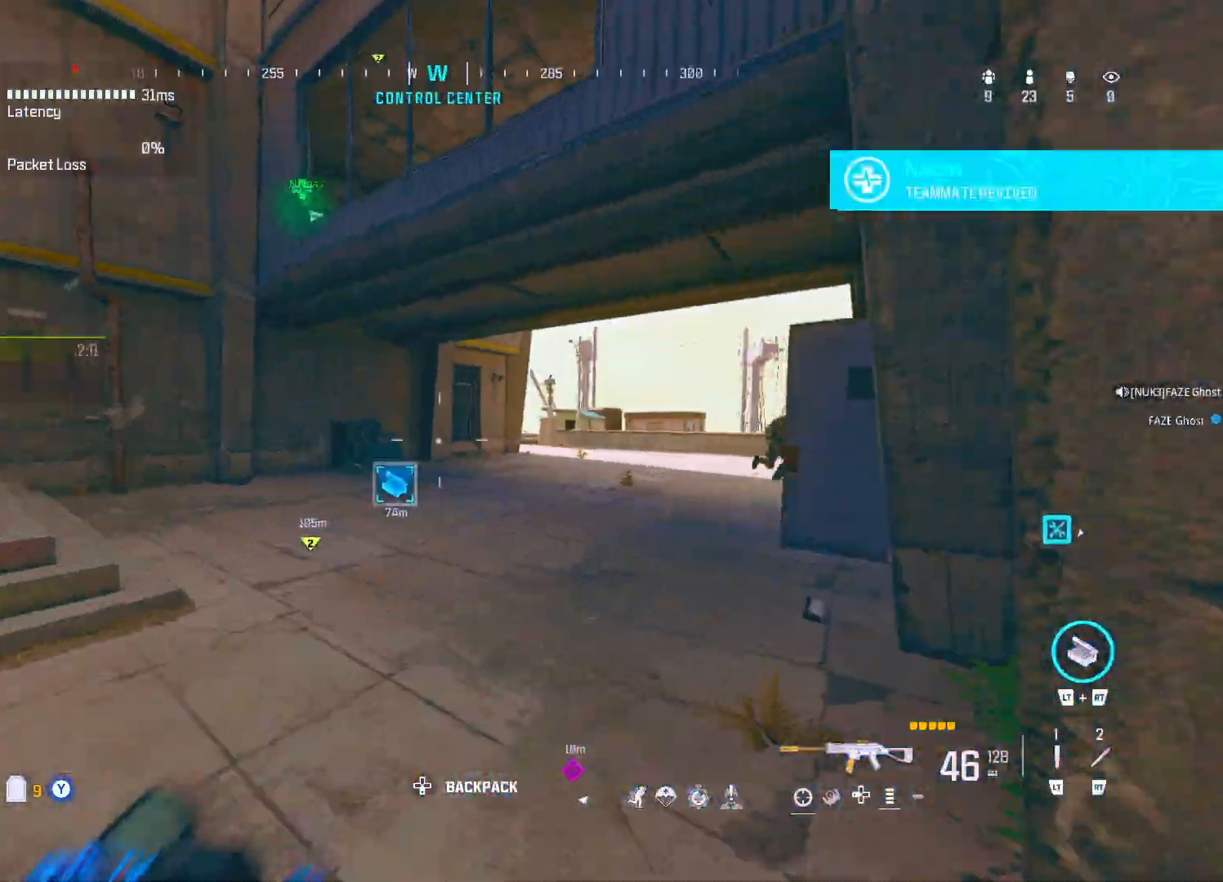
{"buttons": ["A", "L1"], "left_stick": "up-left", "right_stick": "center", "events": [[117, "right_stick", "center"], [183, "DPAD_UP", "down"], [250, "DPAD_UP", "up"], [250, "right_stick", "right"], [350, "A", "down"], [400, "right_stick", "center"], [467, "L1", "down"]]}
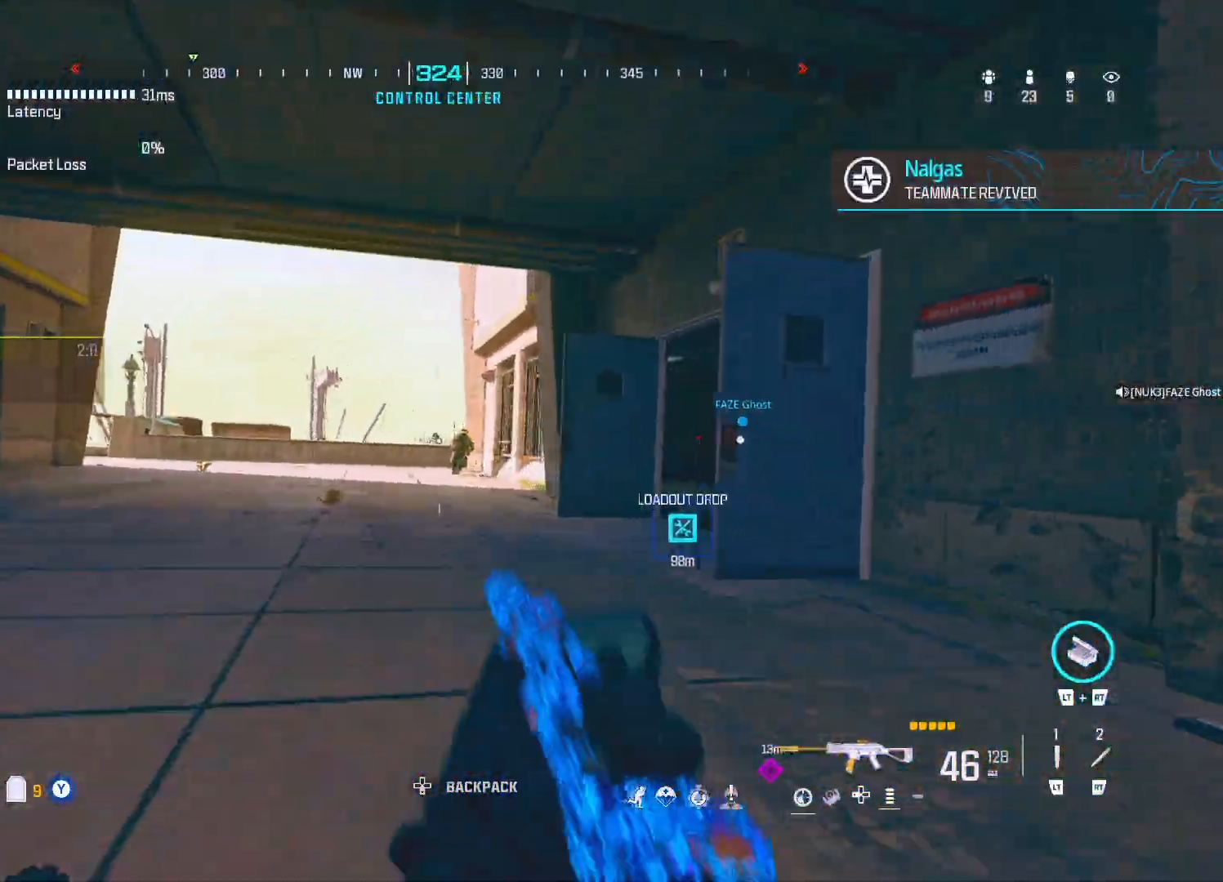
{"buttons": ["L1", "R1"], "left_stick": "up-left", "right_stick": "down", "events": [[33, "A", "up"], [33, "right_stick", "right"], [100, "R1", "down"], [100, "right_stick", "center"], [217, "right_stick", "right"], [317, "right_stick", "down-right"], [450, "right_stick", "down"]]}
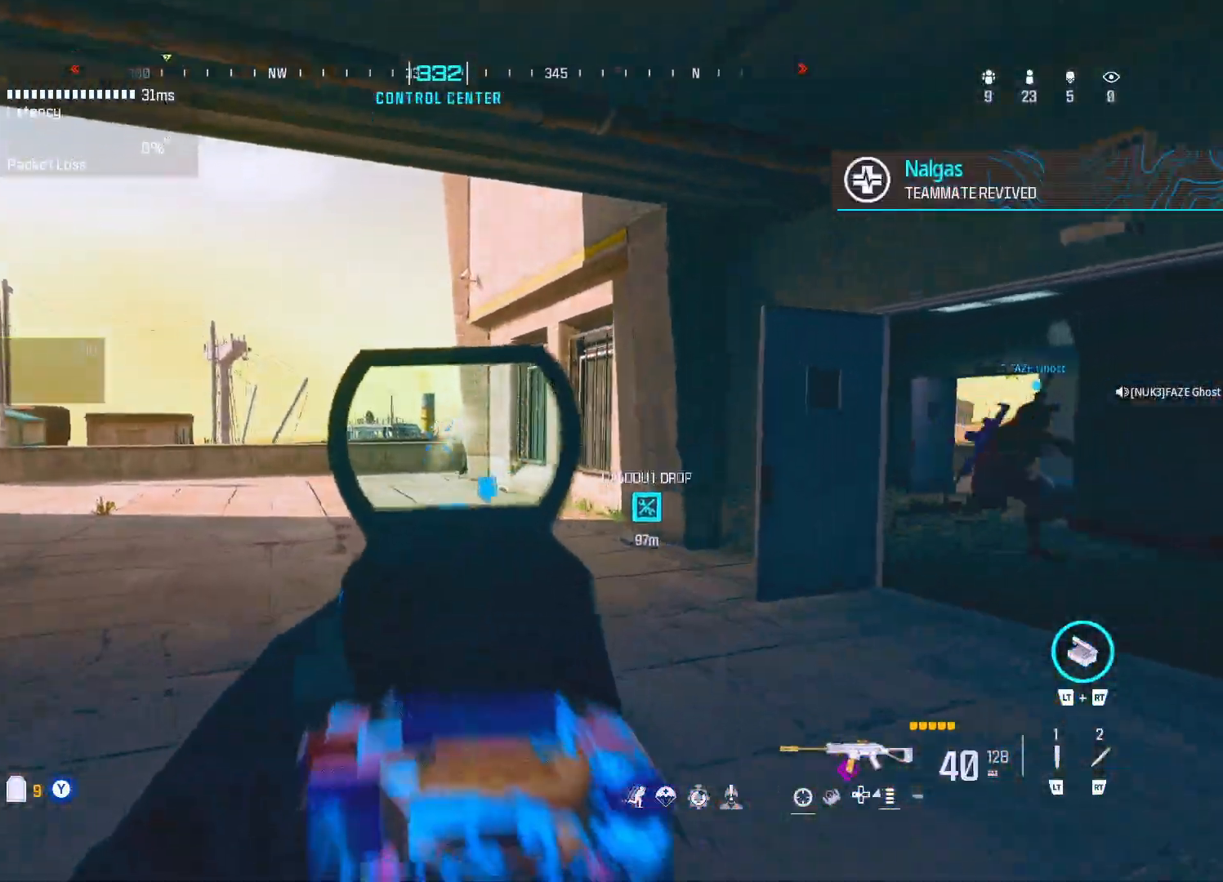
{"buttons": ["Y"], "left_stick": "up", "right_stick": "center", "events": [[150, "A", "down"], [150, "right_stick", "center"], [183, "A", "up"], [200, "R1", "up"], [217, "L1", "up"], [417, "left_stick", "up"], [483, "Y", "down"]]}
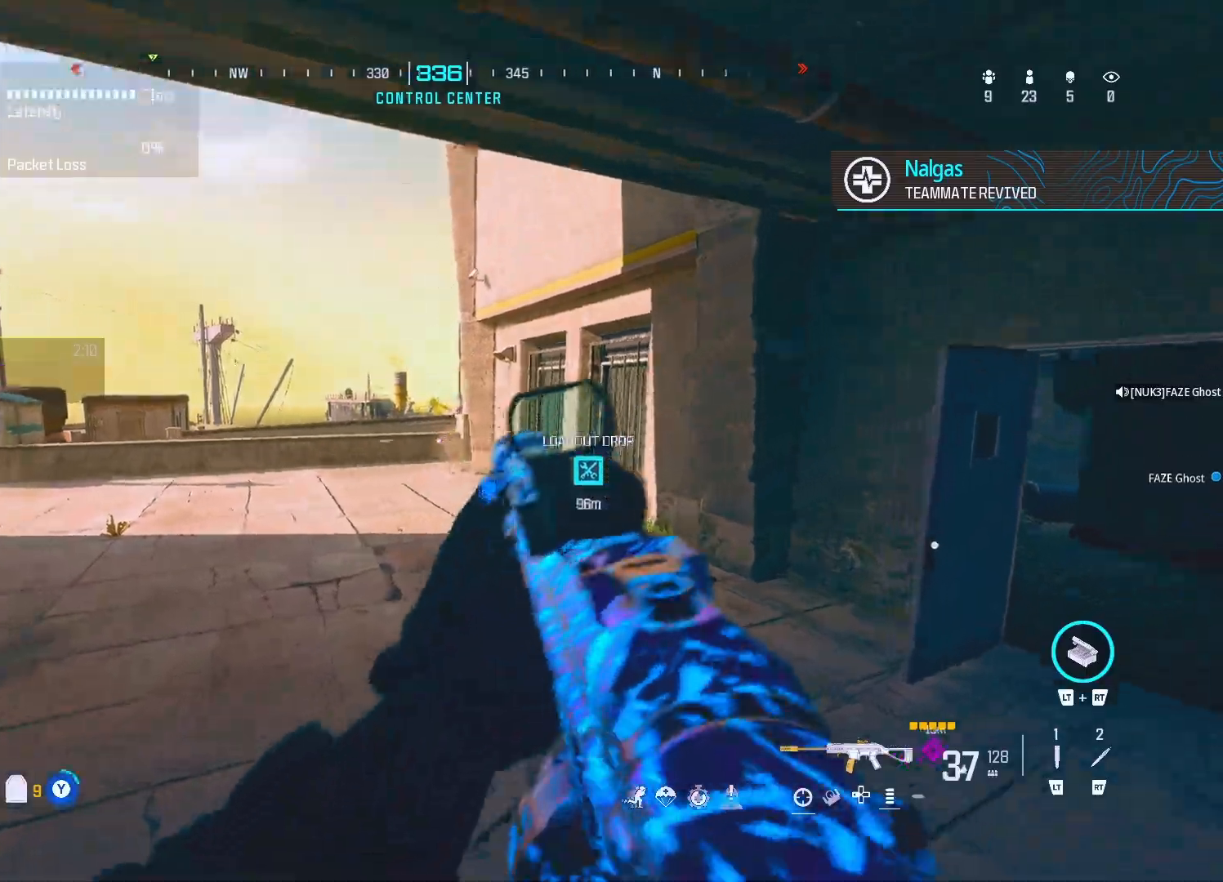
{"buttons": [], "left_stick": "up", "right_stick": "center", "events": [[50, "Y", "up"], [117, "Y", "down"], [183, "Y", "up"], [250, "Y", "down"], [317, "Y", "up"], [400, "Y", "down"], [450, "Y", "up"]]}
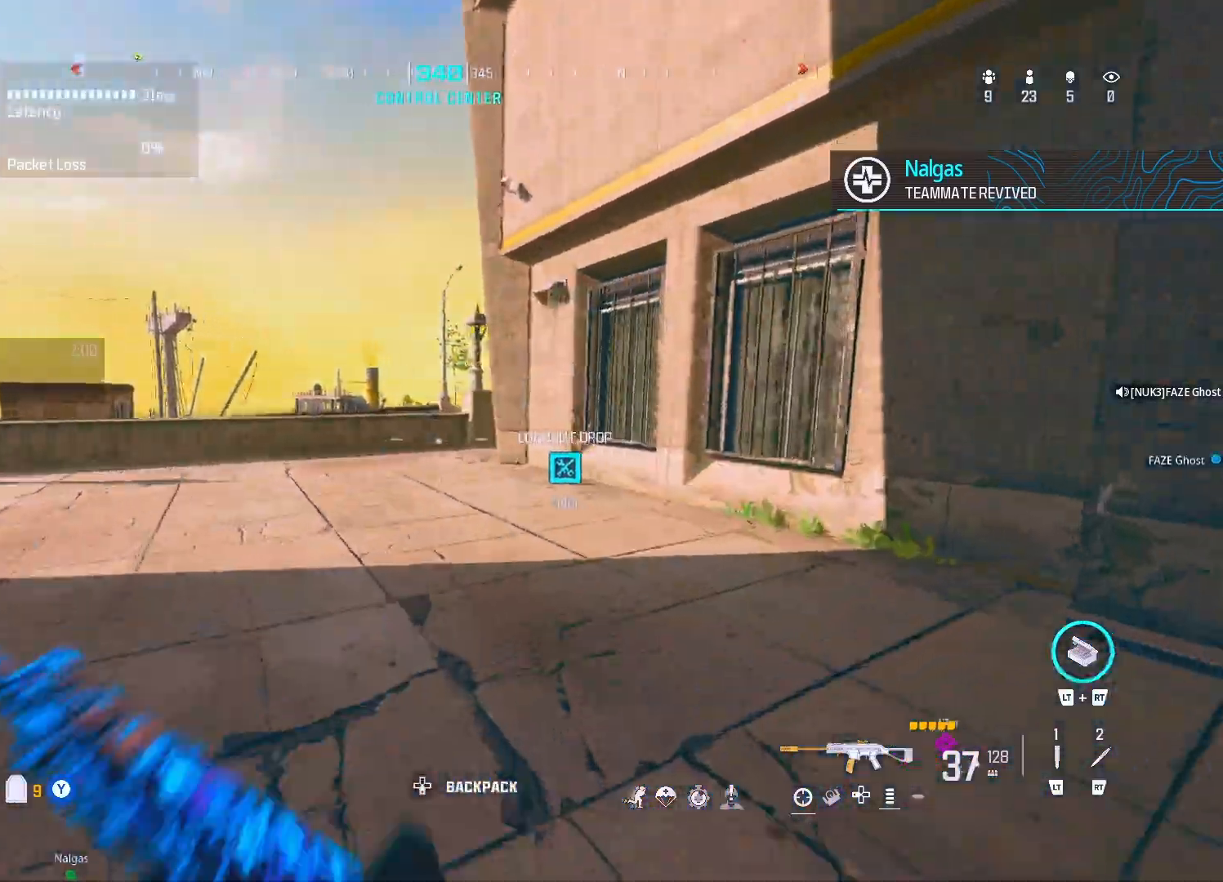
{"buttons": ["DPAD_UP"], "left_stick": "up", "right_stick": "center", "events": [[17, "Y", "down"], [67, "Y", "up"], [483, "DPAD_UP", "down"]]}
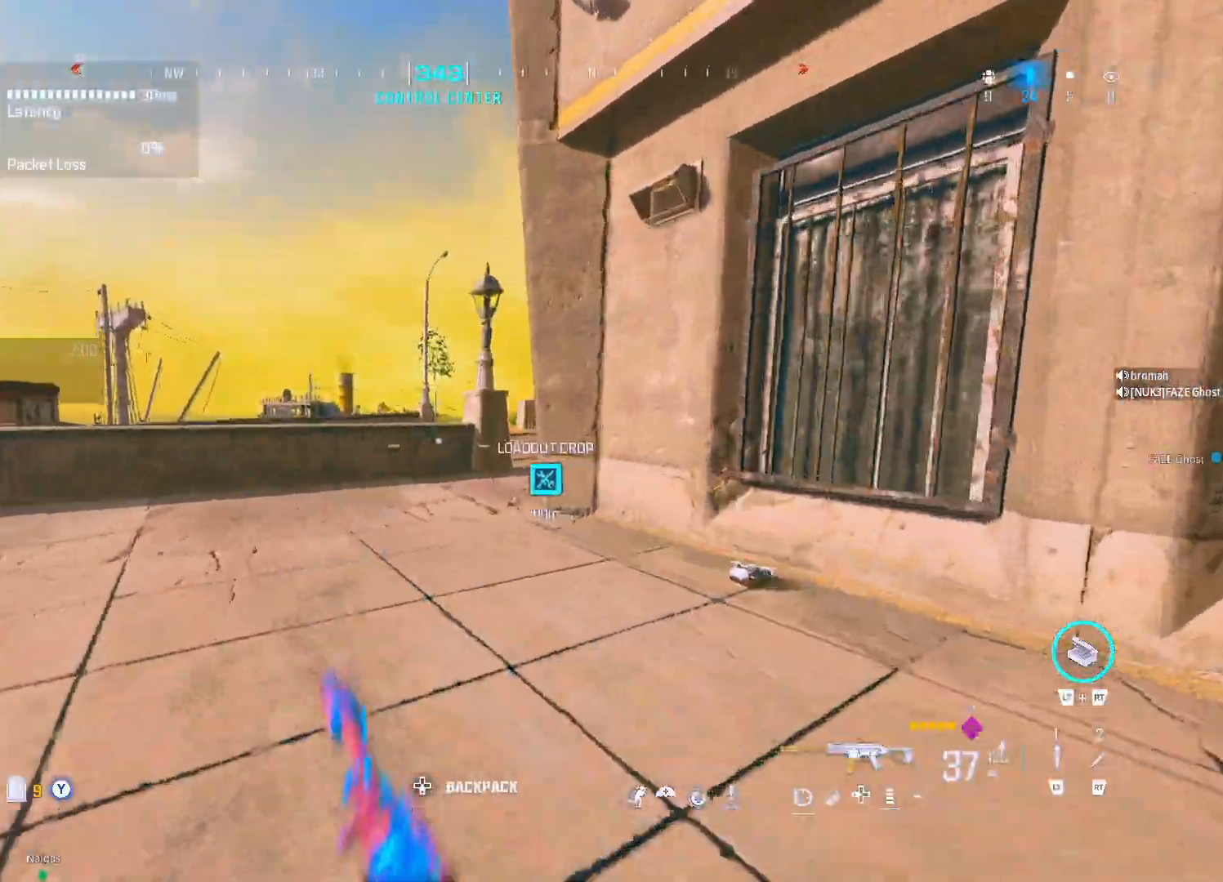
{"buttons": [], "left_stick": "center", "right_stick": "down-left", "events": [[17, "DPAD_UP", "up"], [67, "A", "down"], [217, "A", "up"], [350, "right_stick", "right"], [417, "right_stick", "center"], [500, "left_stick", "center"], [500, "right_stick", "down-left"]]}
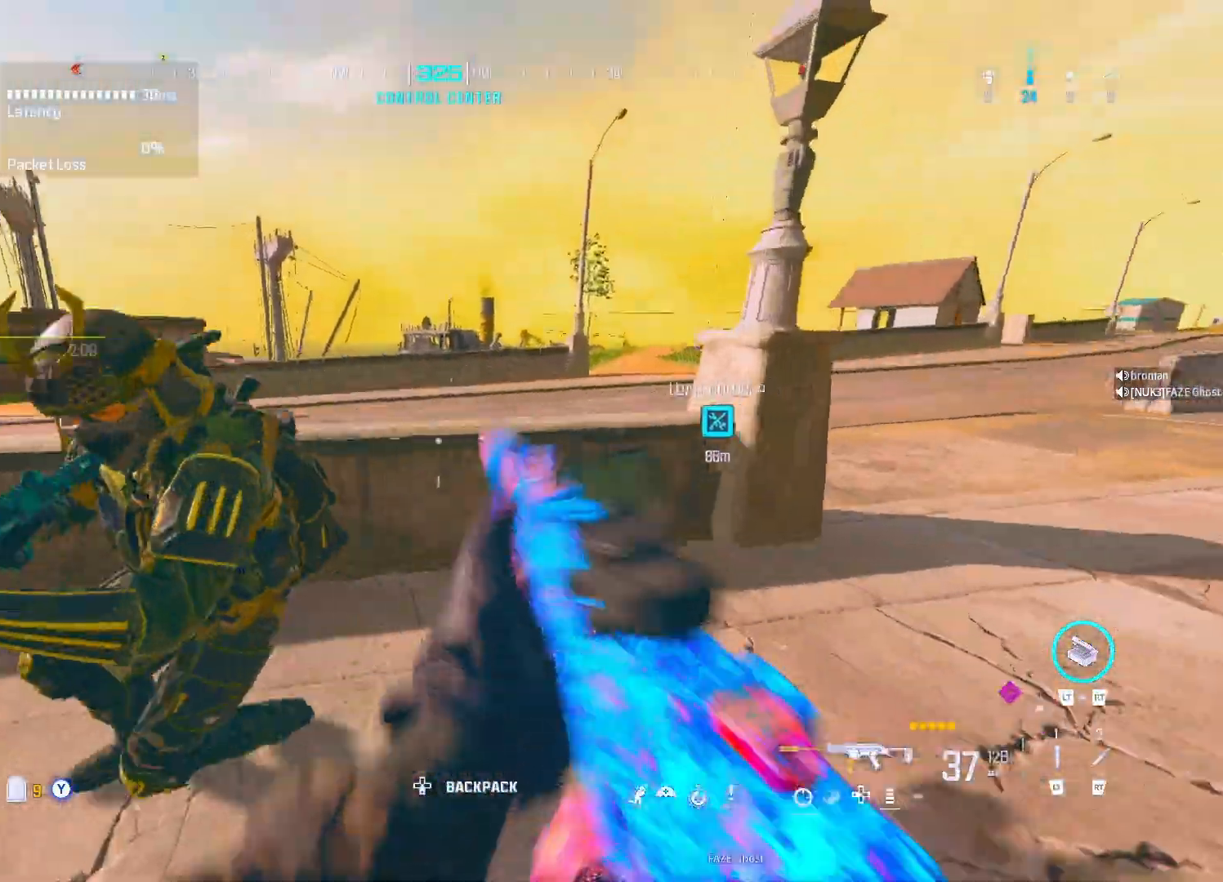
{"buttons": ["L1", "R1"], "left_stick": "down-right", "right_stick": "right", "events": [[50, "R1", "down"], [50, "left_stick", "down-right"], [183, "L1", "down"], [183, "right_stick", "up-left"], [283, "A", "down"], [317, "right_stick", "center"], [400, "right_stick", "right"], [450, "A", "up"]]}
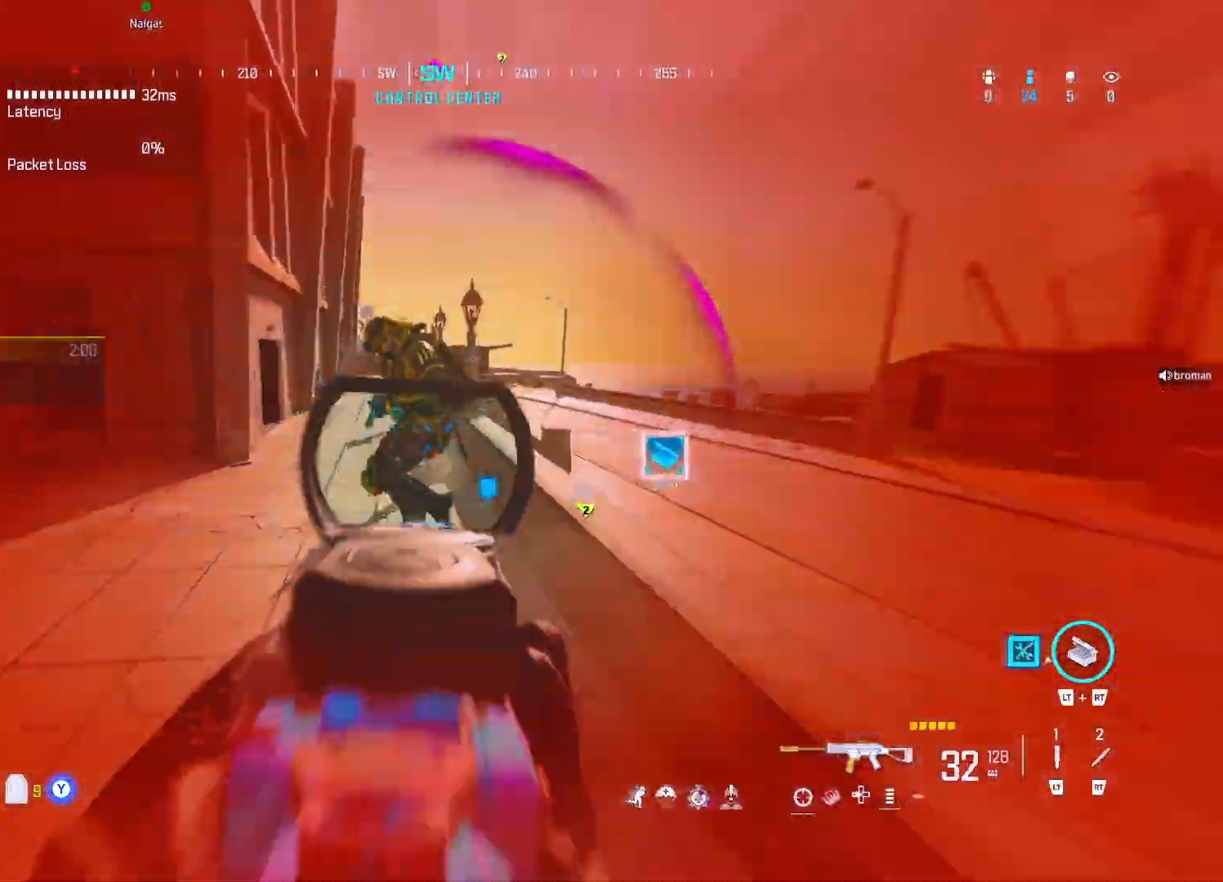
{"buttons": ["L1", "R1"], "left_stick": "down", "right_stick": "up", "events": [[33, "right_stick", "center"], [300, "left_stick", "down"], [300, "right_stick", "up"]]}
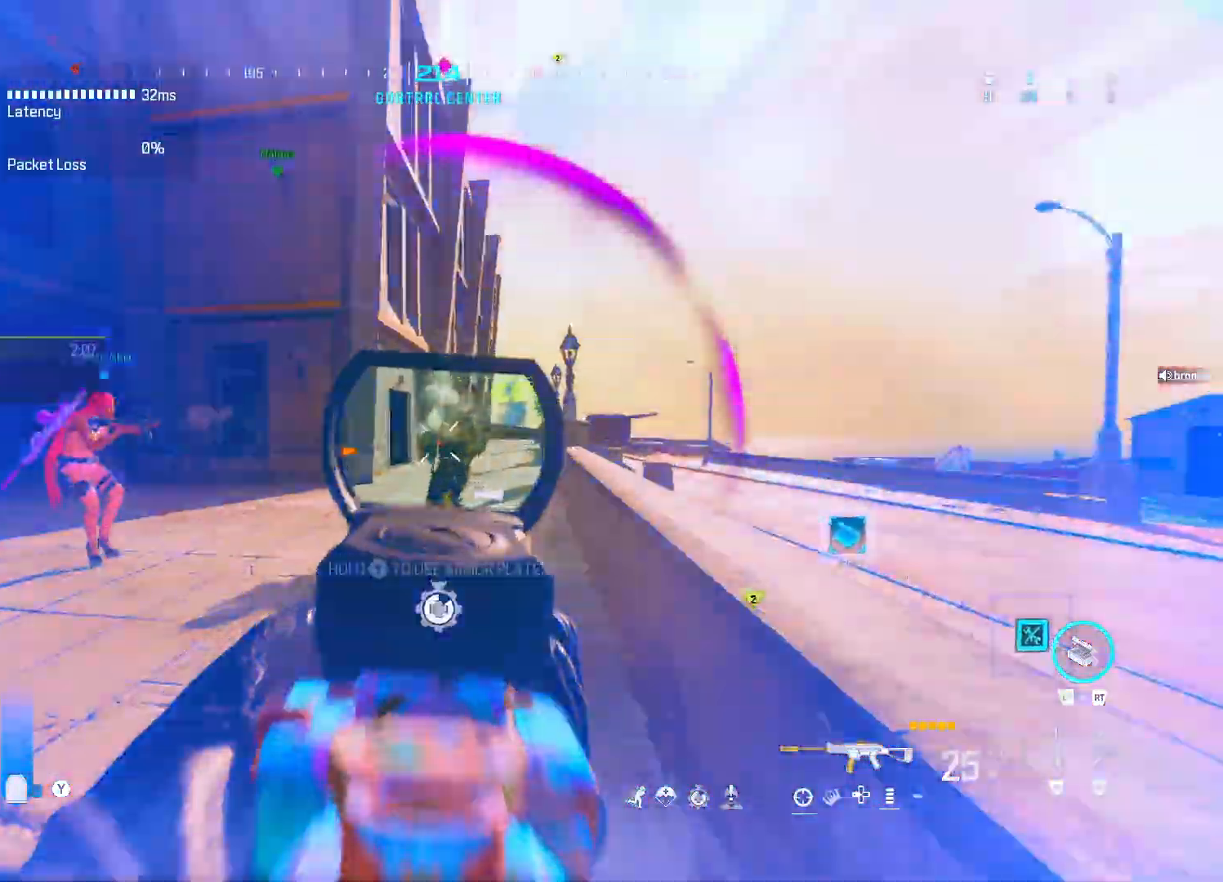
{"buttons": [], "left_stick": "up", "right_stick": "center", "events": [[50, "left_stick", "down-right"], [50, "right_stick", "down"], [283, "left_stick", "up"], [333, "L1", "up"], [333, "R1", "up"], [483, "right_stick", "center"]]}
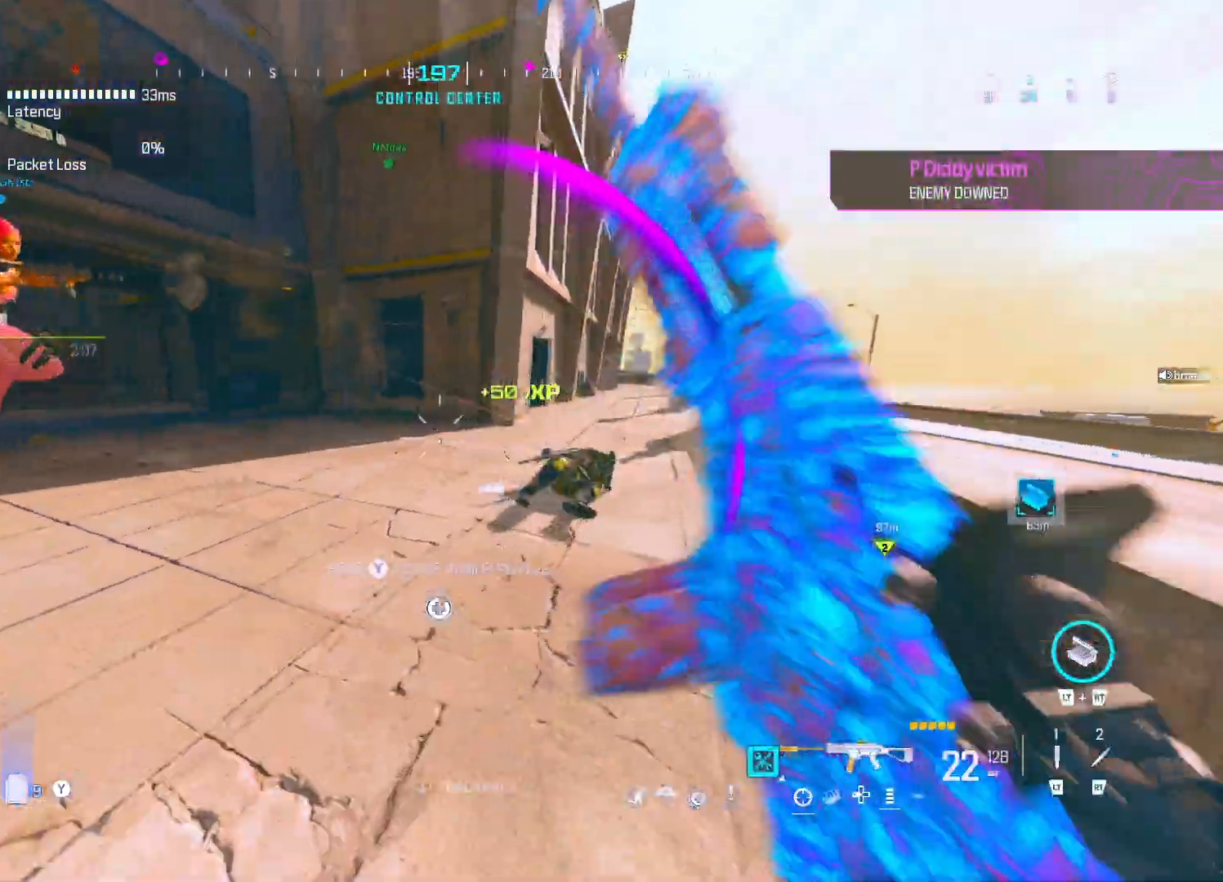
{"buttons": ["A"], "left_stick": "up", "right_stick": "center", "events": [[183, "DPAD_UP", "down"], [267, "DPAD_UP", "up"], [317, "A", "down"]]}
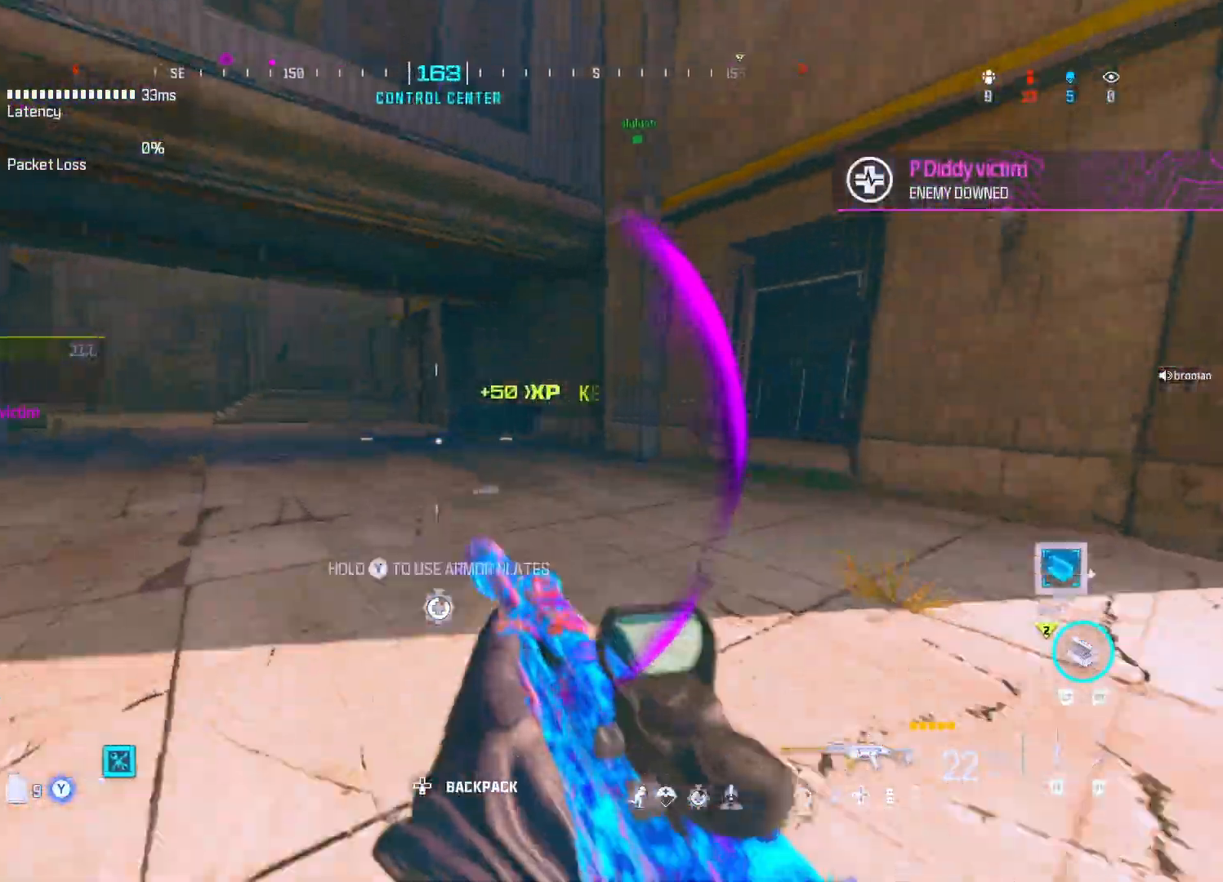
{"buttons": [], "left_stick": "up", "right_stick": "center", "events": [[33, "A", "up"]]}
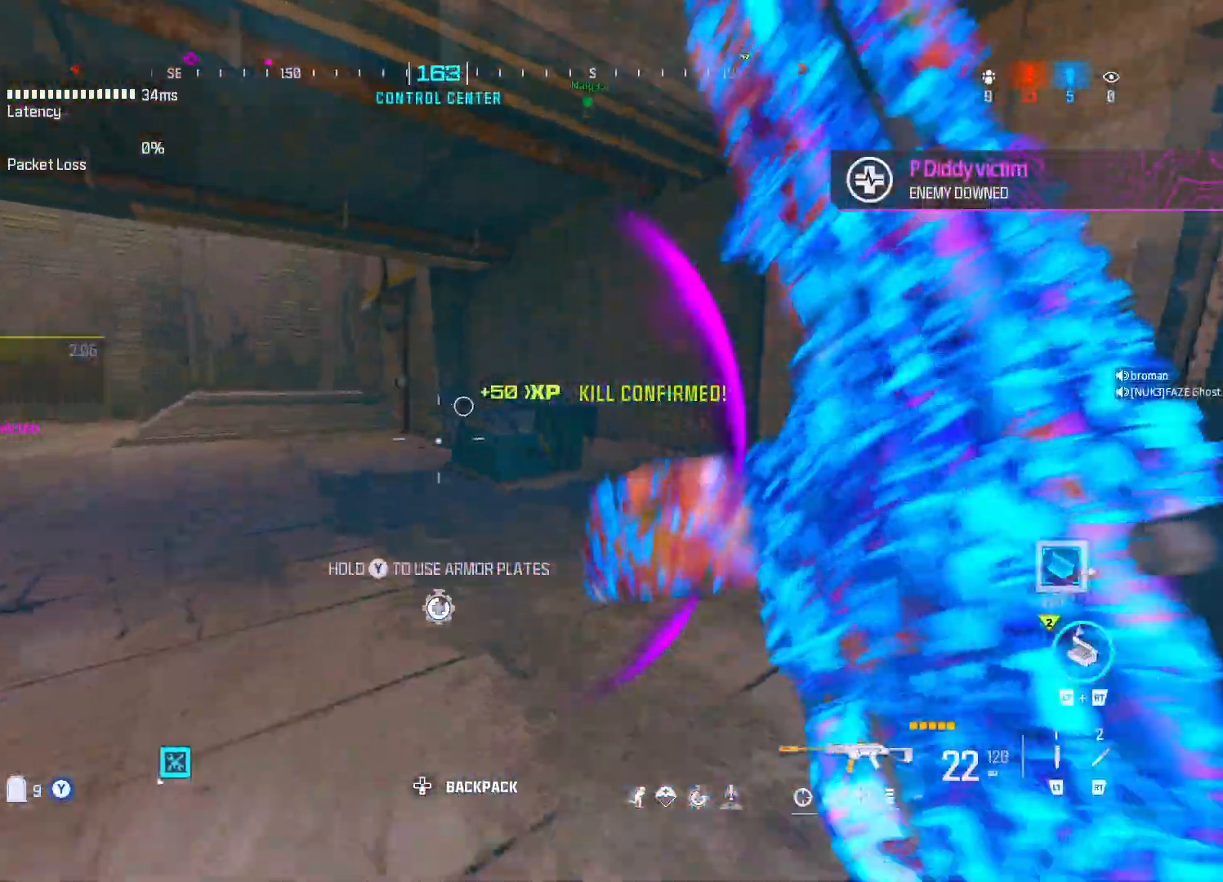
{"buttons": ["X"], "left_stick": "up", "right_stick": "center", "events": [[17, "DPAD_UP", "down"], [150, "DPAD_UP", "up"], [233, "A", "down"], [350, "A", "up"], [467, "X", "down"]]}